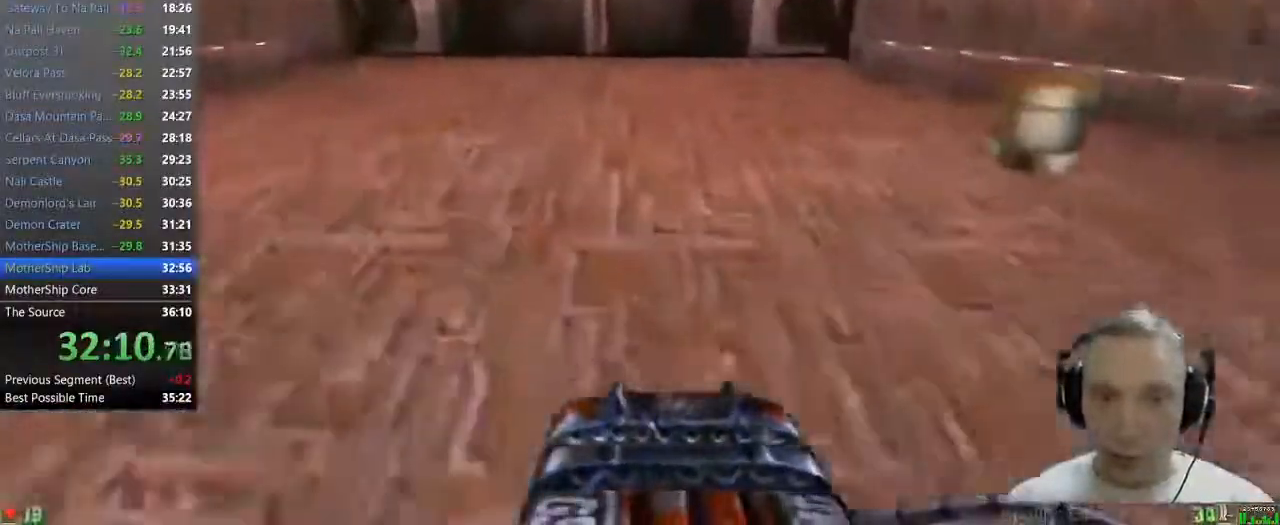
Gameplay with keyboard and mouse; each line is a JSON object with the keys and mouse buttons held at the frame after it. "events" lists presses ("down") and releases ("up") of "1", "2", "3", "4", "5", "a", "alt", "c", "caps_lock", "ctrl", "d", "e", "f", "g", "q", "r", "s", "shift", "space", "t", "tab", "v", "w", "x", "z" and "mouse_wheel" between this image and that frame as [ms after this image, input, new state], when the widget could be followed in between. "mouse_wheel" = the "wheel" button of the "mouse" list. No other keys are recorded. "wheel" means that the mouse wheel is clicked or scrolled. Not read: mouse_move.
{"keys": ["w"], "mouse": [], "events": [[33, "a", "up"]]}
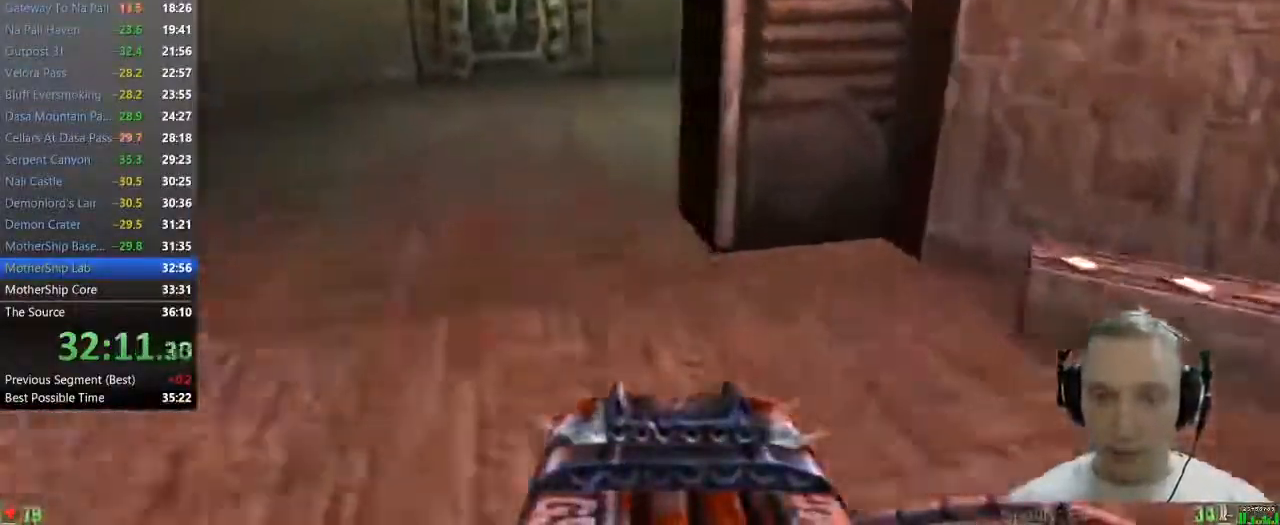
{"keys": ["d", "w"], "mouse": [], "events": [[483, "d", "down"]]}
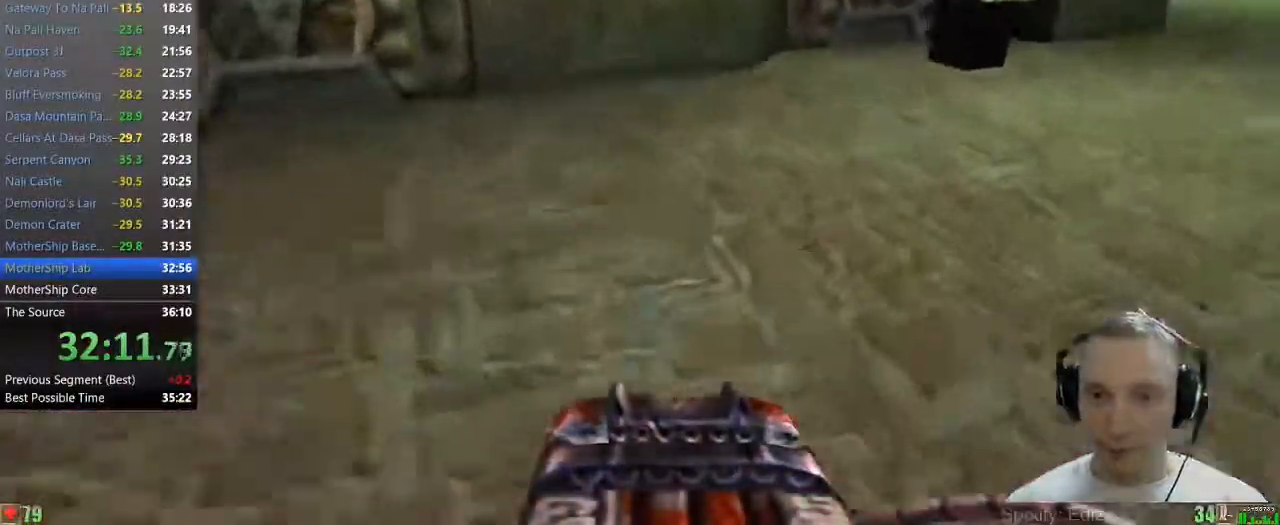
{"keys": ["w"], "mouse": [], "events": [[17, "d", "up"], [117, "d", "down"], [217, "d", "up"]]}
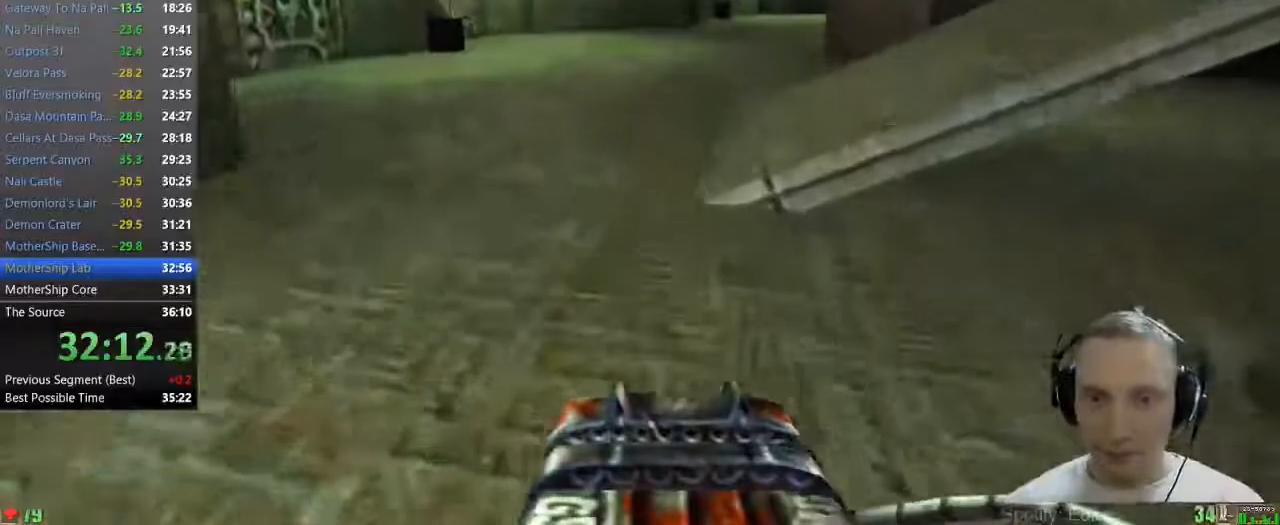
{"keys": ["w"], "mouse": [], "events": [[183, "a", "down"], [417, "a", "up"]]}
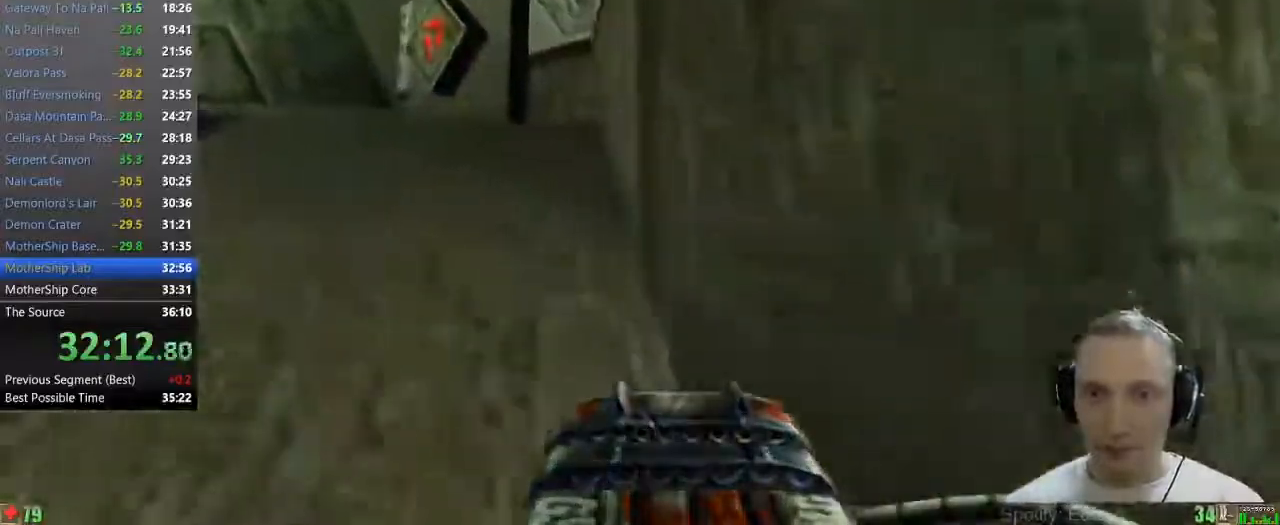
{"keys": ["w"], "mouse": [], "events": [[100, "a", "down"], [383, "a", "up"]]}
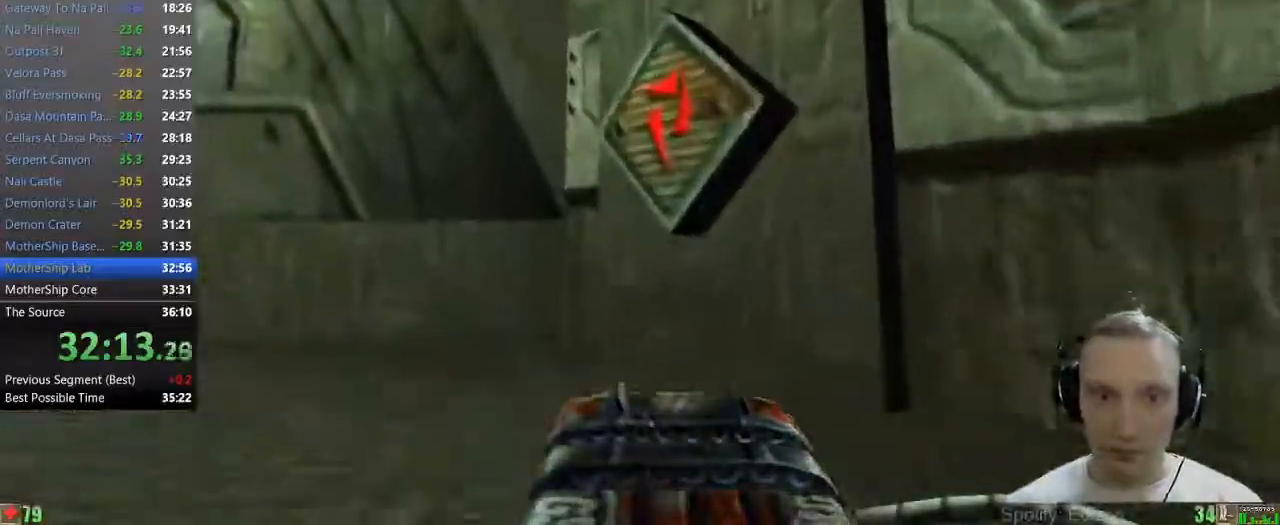
{"keys": ["d", "w"], "mouse": [], "events": [[300, "d", "down"]]}
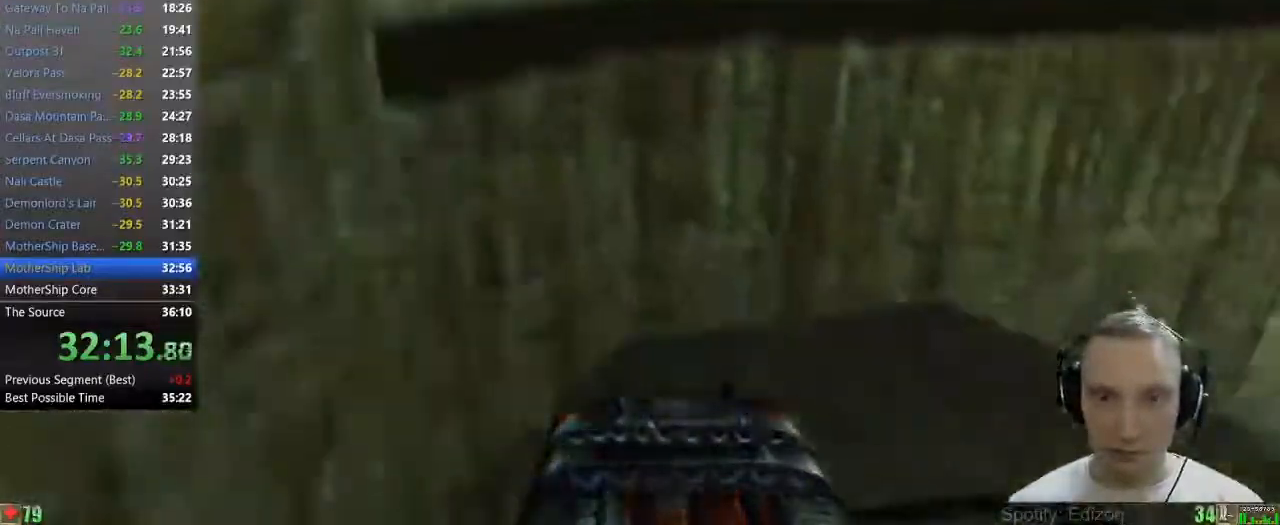
{"keys": ["d", "w"], "mouse": [], "events": []}
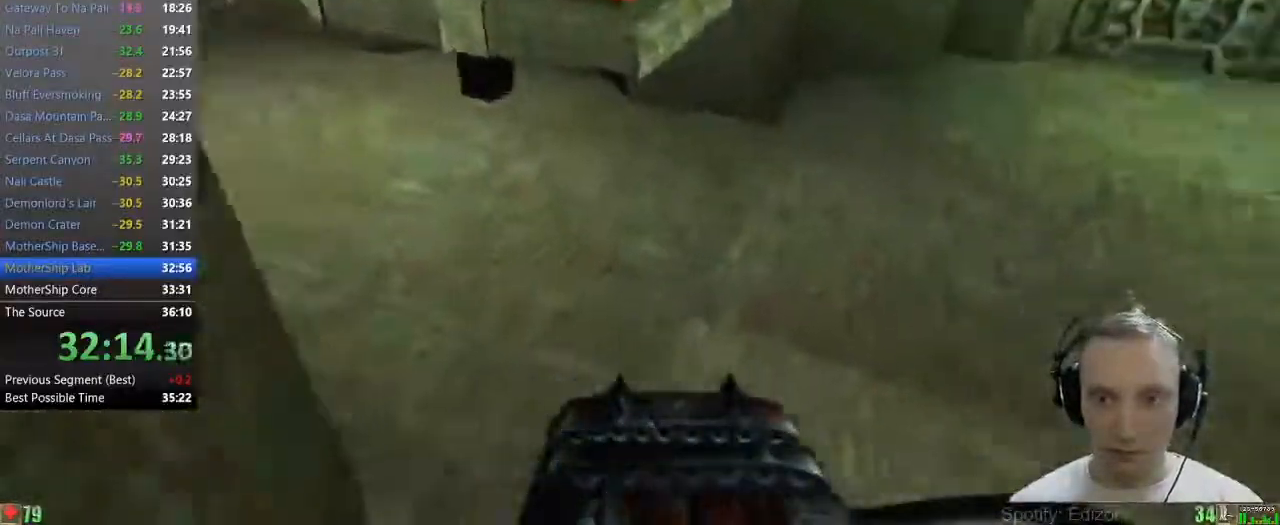
{"keys": ["a", "w"], "mouse": [], "events": [[50, "d", "up"], [100, "a", "down"], [200, "a", "up"], [250, "a", "down"]]}
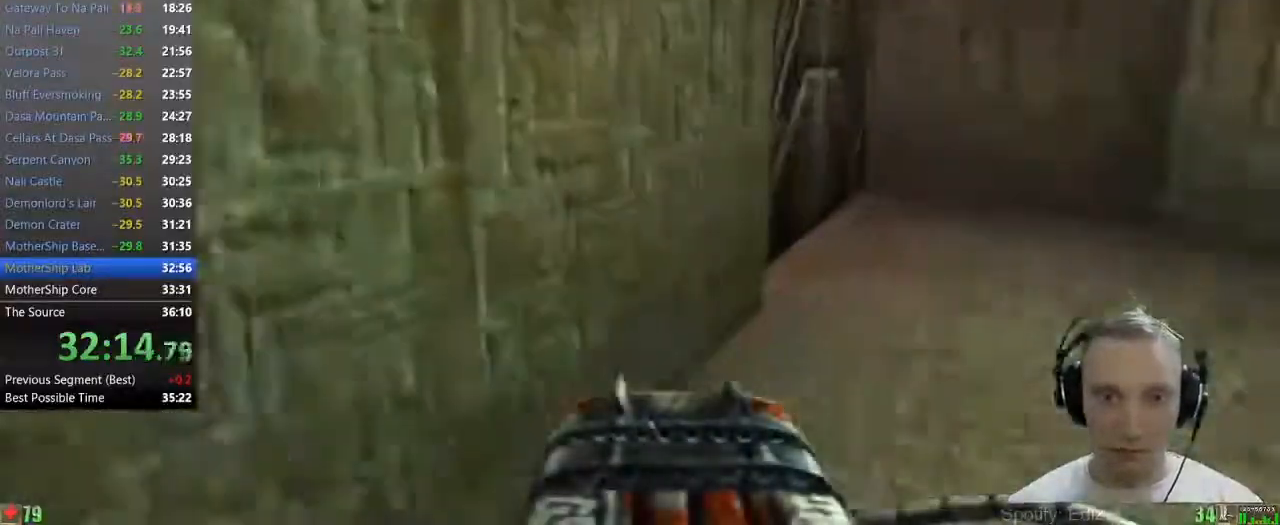
{"keys": ["w"], "mouse": [], "events": [[17, "a", "up"], [350, "d", "down"], [500, "d", "up"]]}
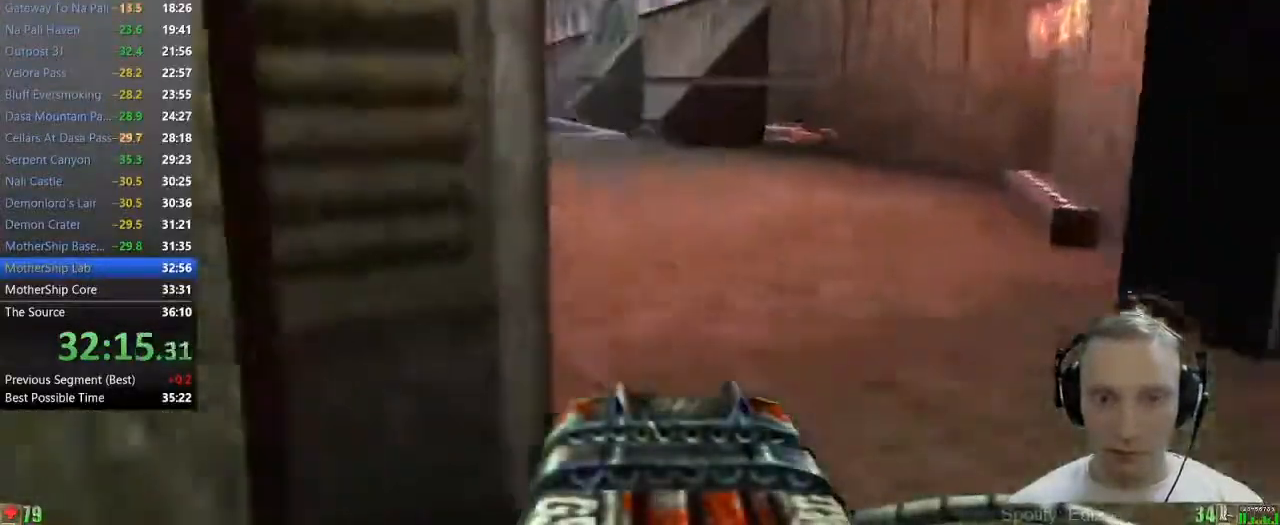
{"keys": ["a", "w"], "mouse": [], "events": [[317, "a", "down"]]}
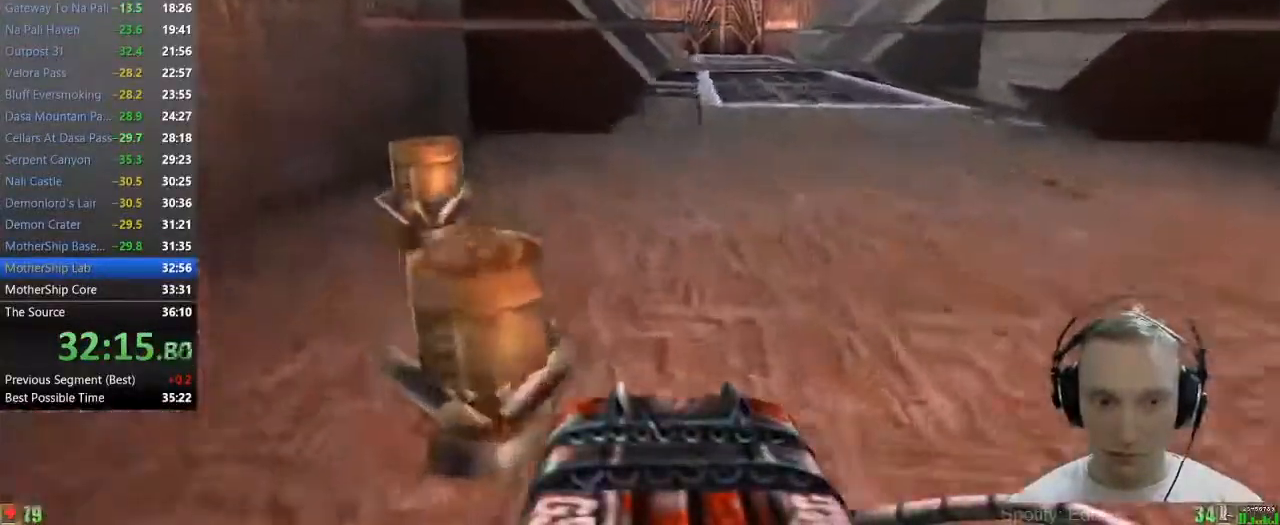
{"keys": ["d", "w"], "mouse": [], "events": [[100, "a", "up"], [383, "d", "down"]]}
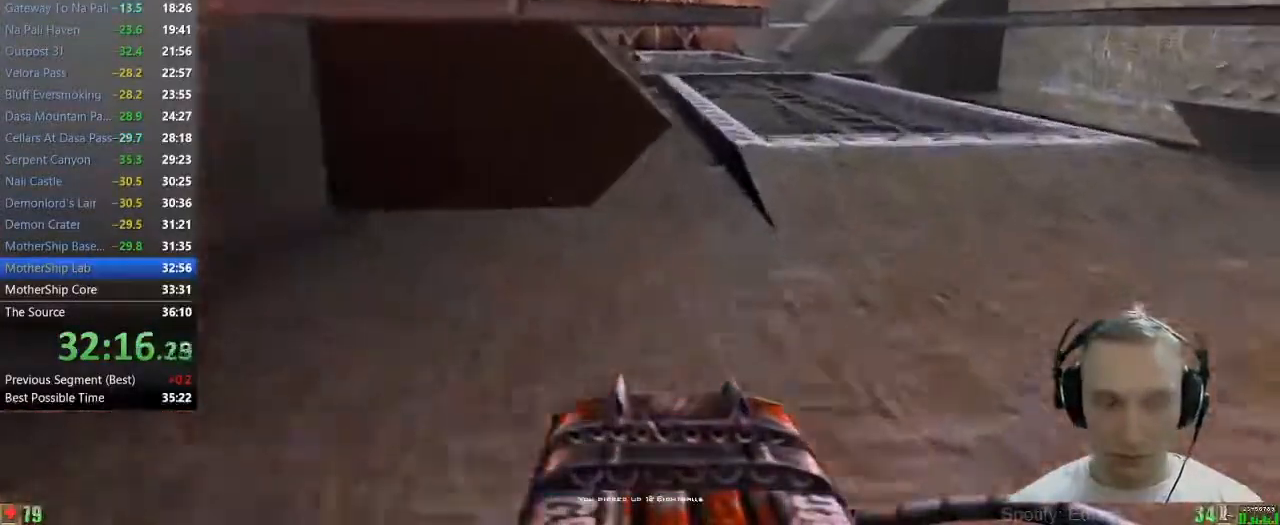
{"keys": ["w"], "mouse": [], "events": [[300, "d", "up"]]}
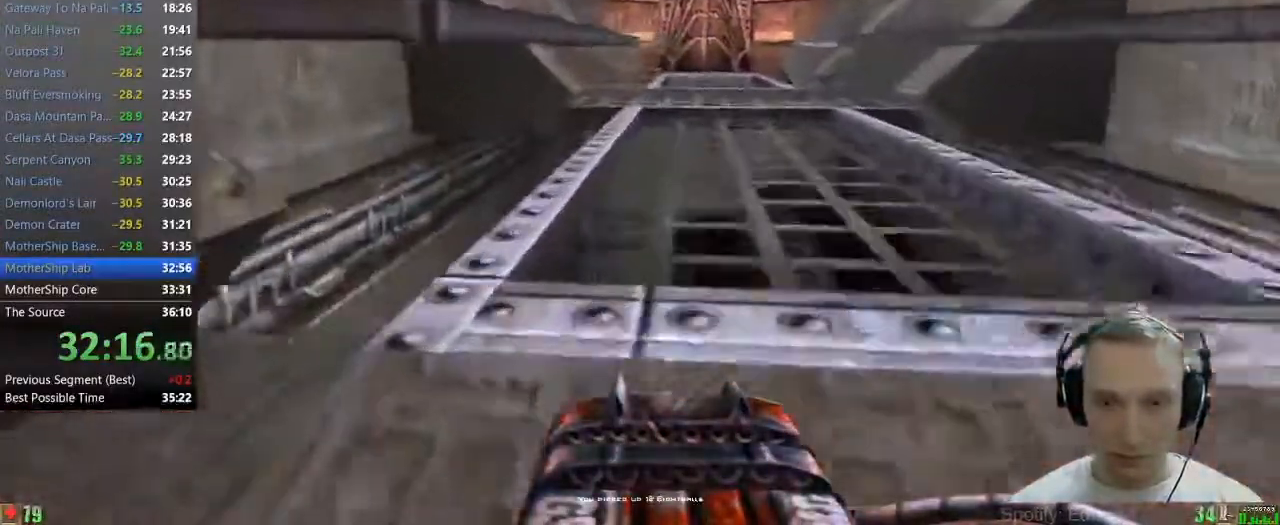
{"keys": ["w"], "mouse": [], "events": [[83, "d", "down"], [133, "d", "up"], [233, "d", "down"], [317, "d", "up"]]}
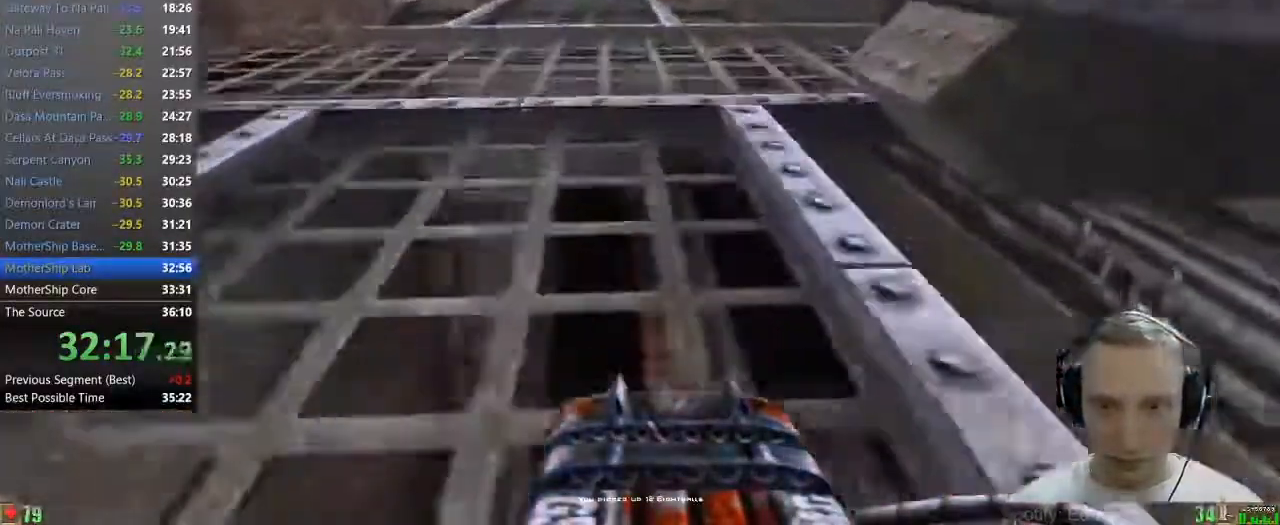
{"keys": ["w"], "mouse": [], "events": [[150, "a", "down"], [333, "a", "up"]]}
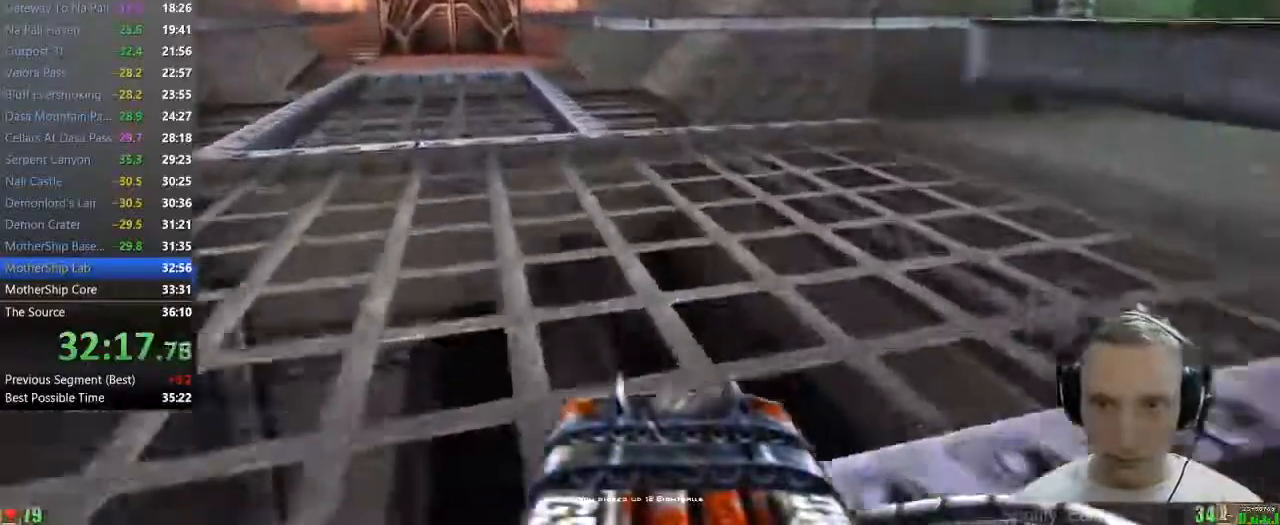
{"keys": ["w"], "mouse": [], "events": [[167, "d", "down"], [217, "d", "up"], [300, "d", "down"], [500, "d", "up"]]}
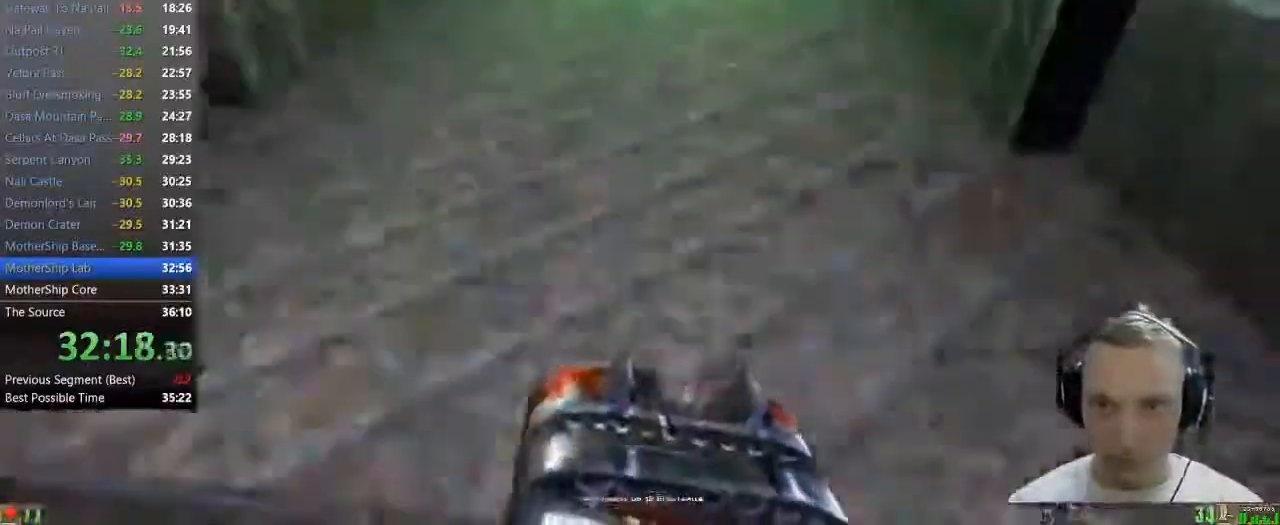
{"keys": ["w"], "mouse": [], "events": []}
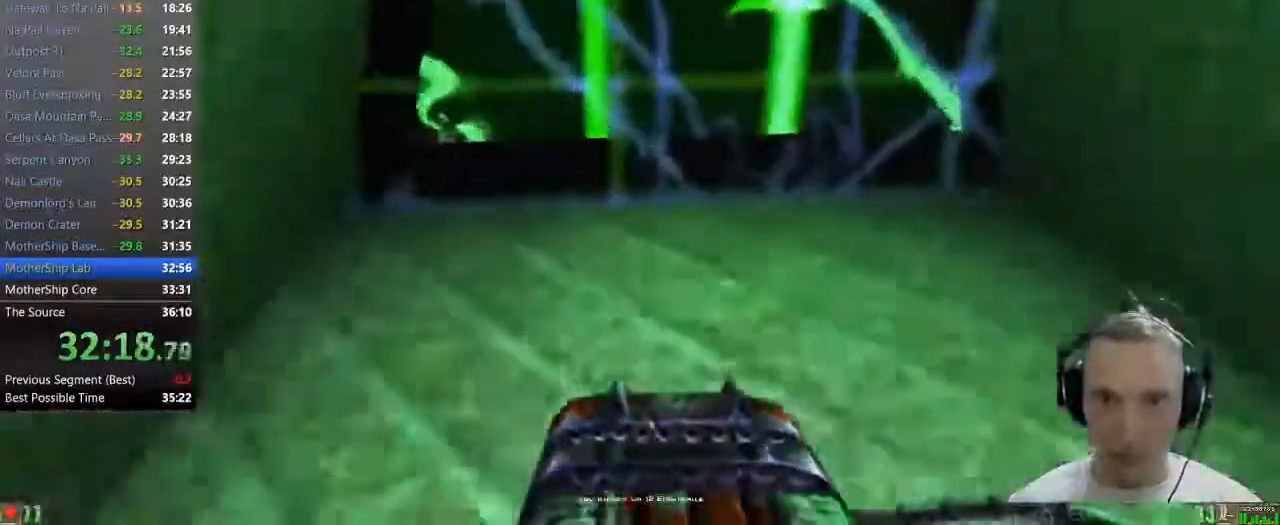
{"keys": ["space", "w"], "mouse": [], "events": [[50, "space", "down"], [150, "space", "up"], [250, "space", "down"], [333, "space", "up"], [433, "space", "down"]]}
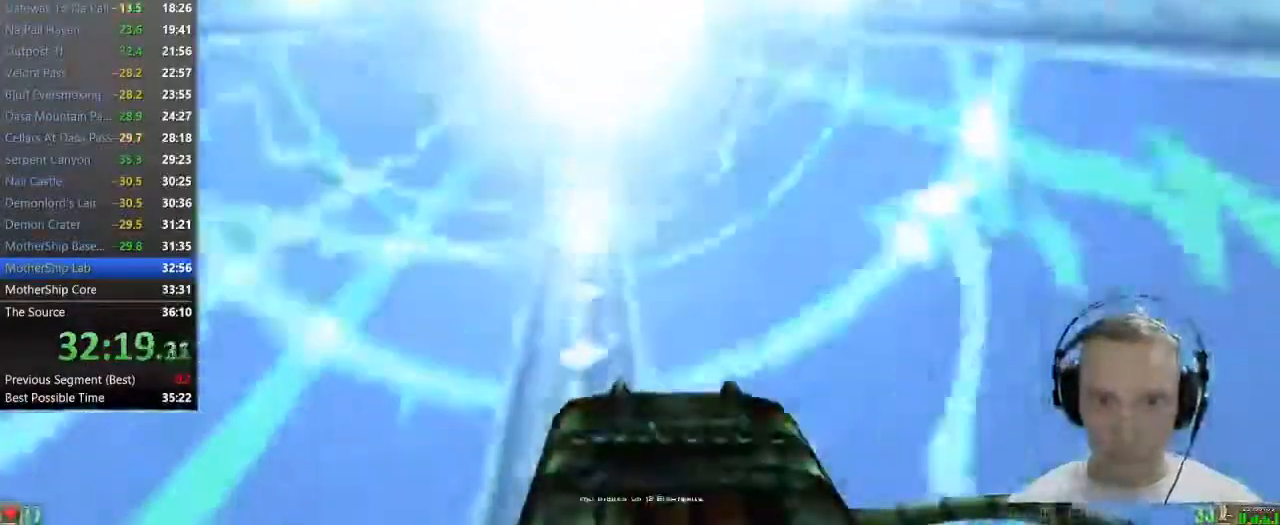
{"keys": ["w"], "mouse": [], "events": [[17, "space", "up"], [117, "space", "down"], [167, "space", "up"], [250, "space", "down"], [300, "space", "up"], [400, "space", "down"], [500, "space", "up"]]}
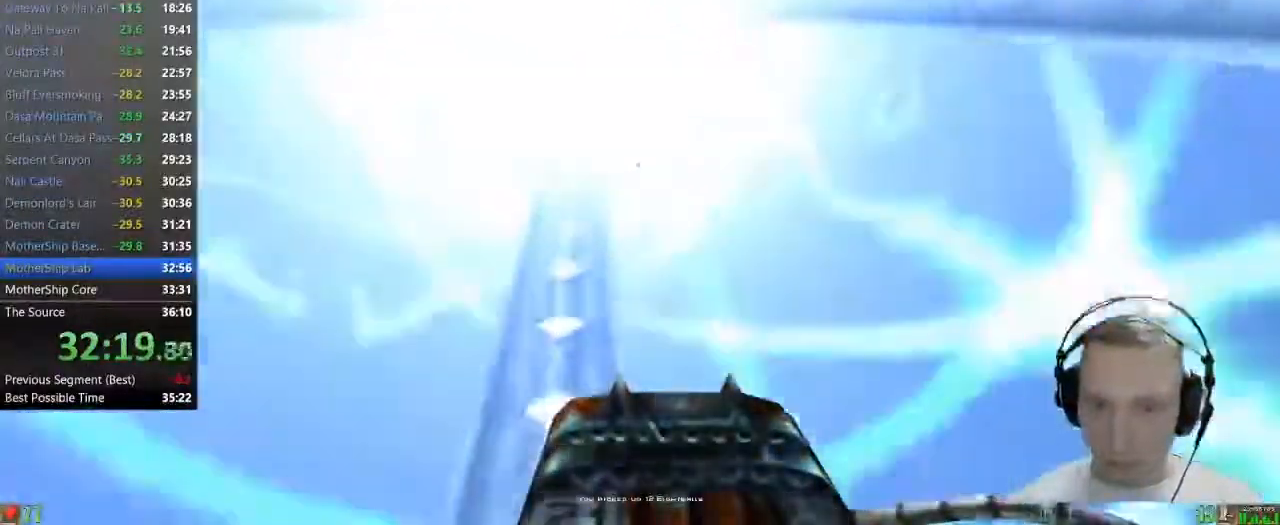
{"keys": ["space", "w"], "mouse": [], "events": [[83, "space", "down"]]}
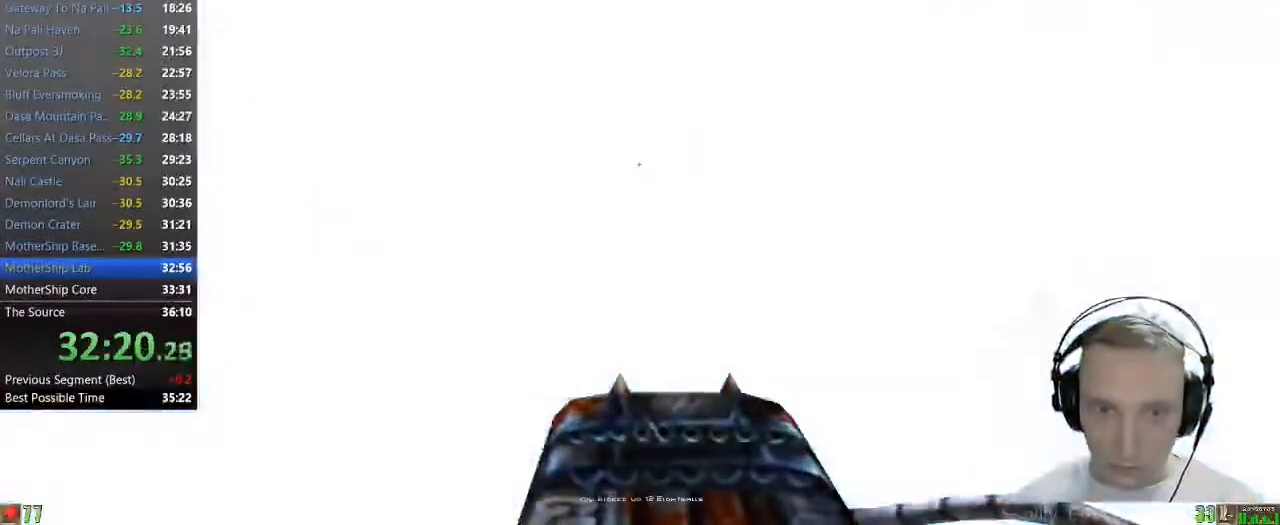
{"keys": ["w"], "mouse": [], "events": [[200, "space", "up"]]}
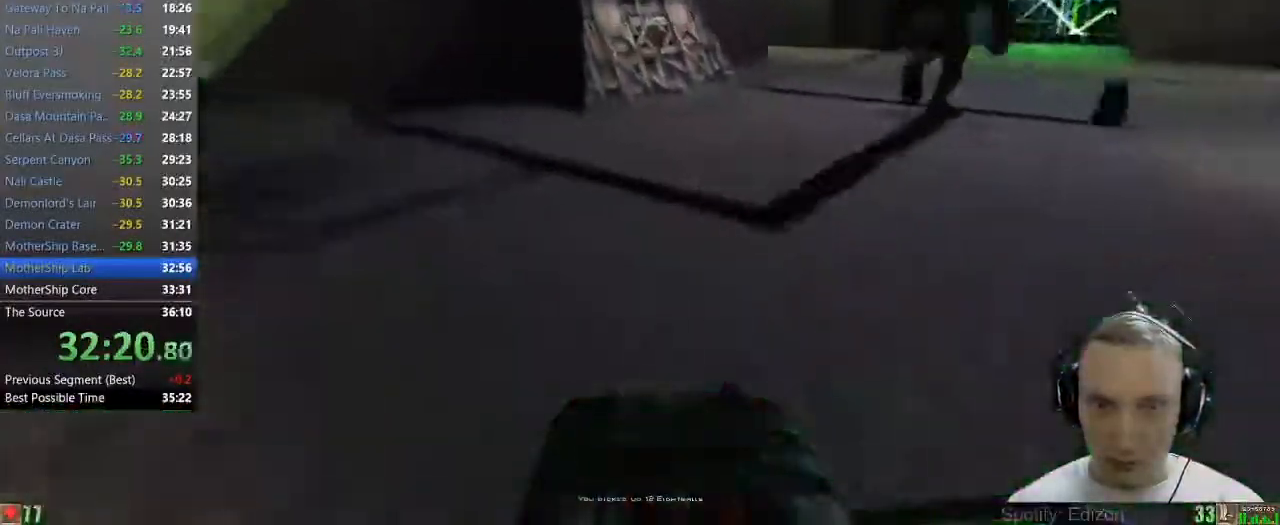
{"keys": ["w"], "mouse": [], "events": [[67, "d", "down"], [300, "d", "up"], [450, "d", "down"], [483, "d", "up"]]}
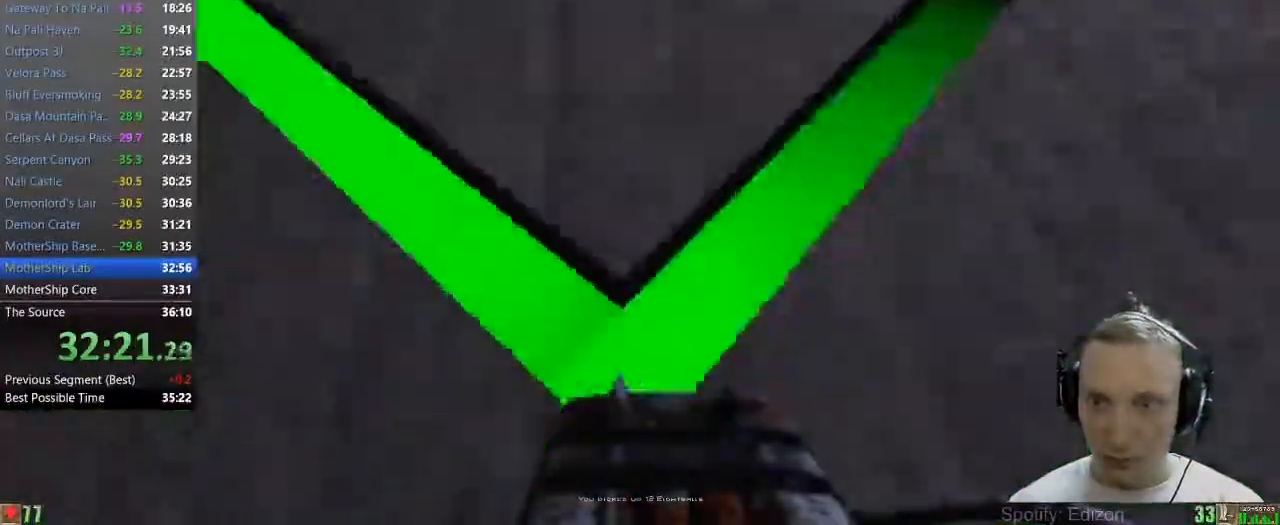
{"keys": ["w"], "mouse": [], "events": [[83, "d", "down"], [267, "d", "up"]]}
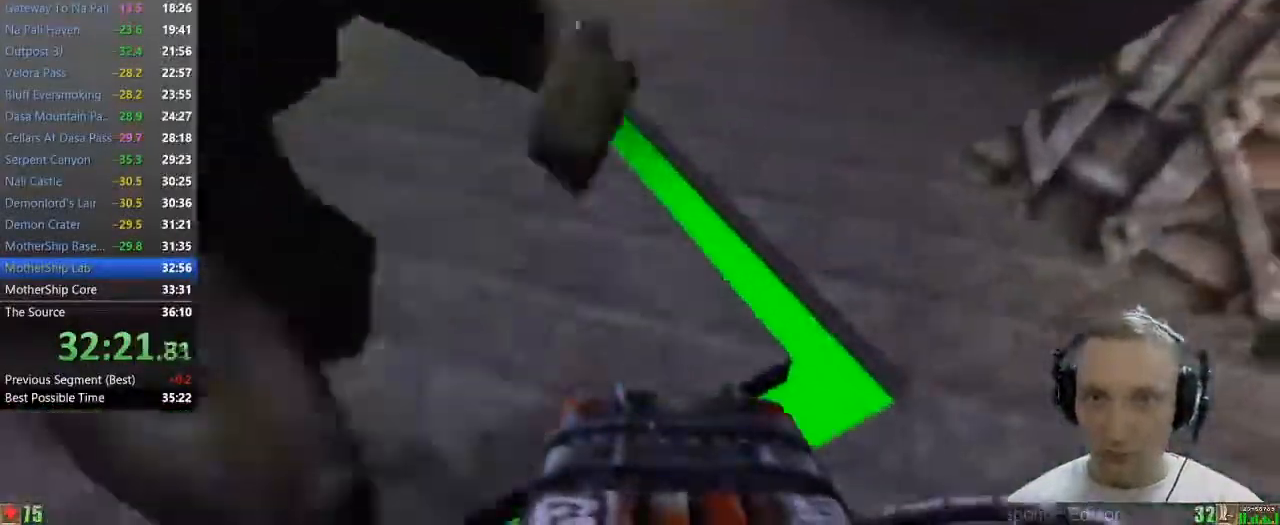
{"keys": ["a", "w"], "mouse": [], "events": [[100, "d", "down"], [233, "d", "up"], [383, "a", "down"]]}
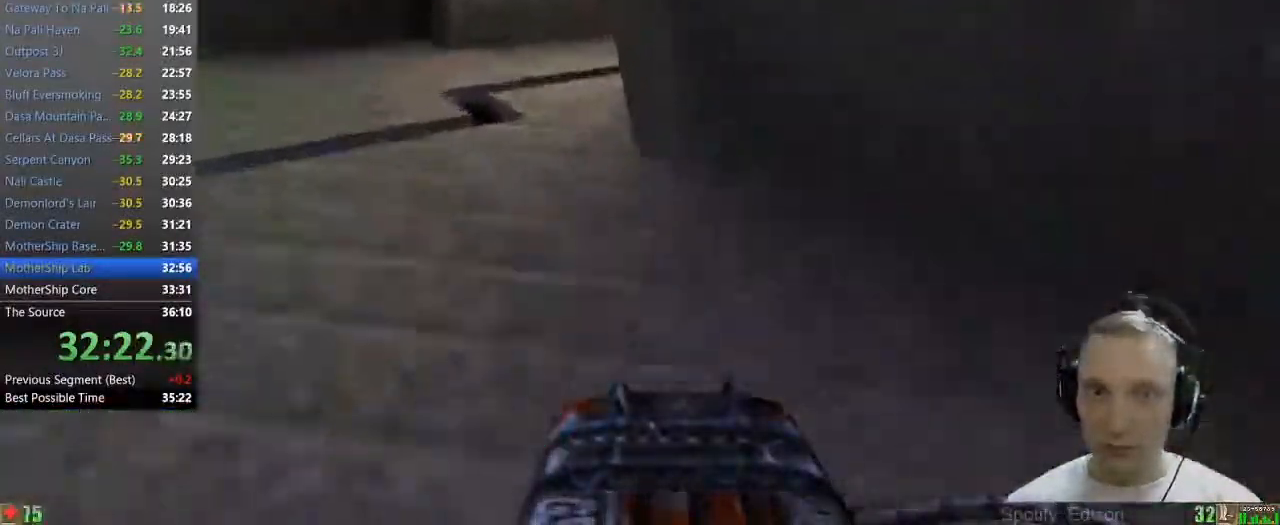
{"keys": ["a", "w"], "mouse": [], "events": [[67, "a", "up"], [300, "a", "down"]]}
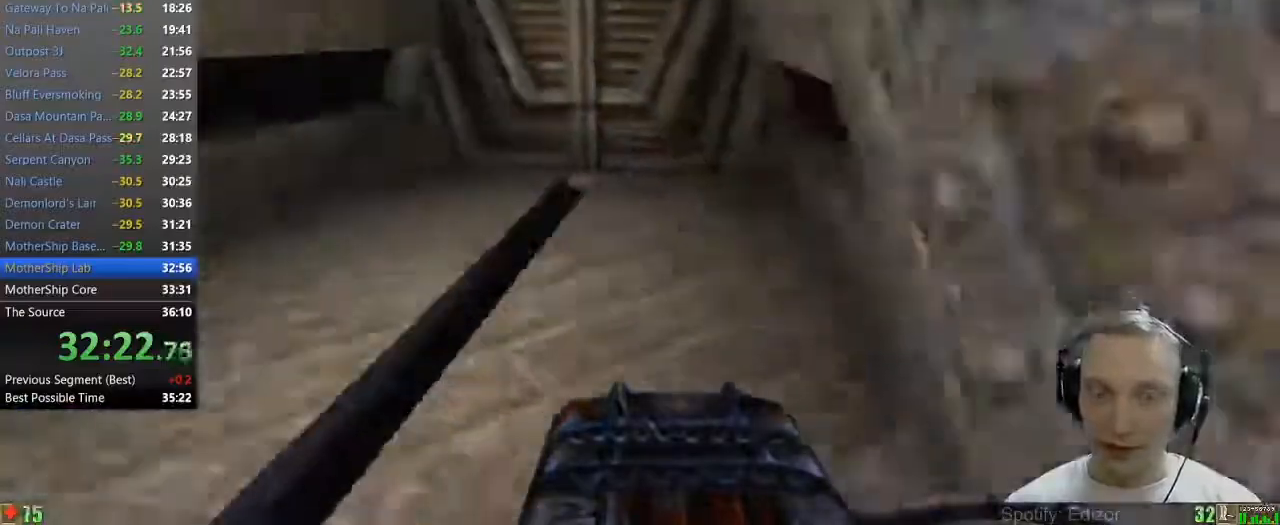
{"keys": ["w"], "mouse": [], "events": [[33, "a", "up"], [233, "a", "down"], [467, "a", "up"]]}
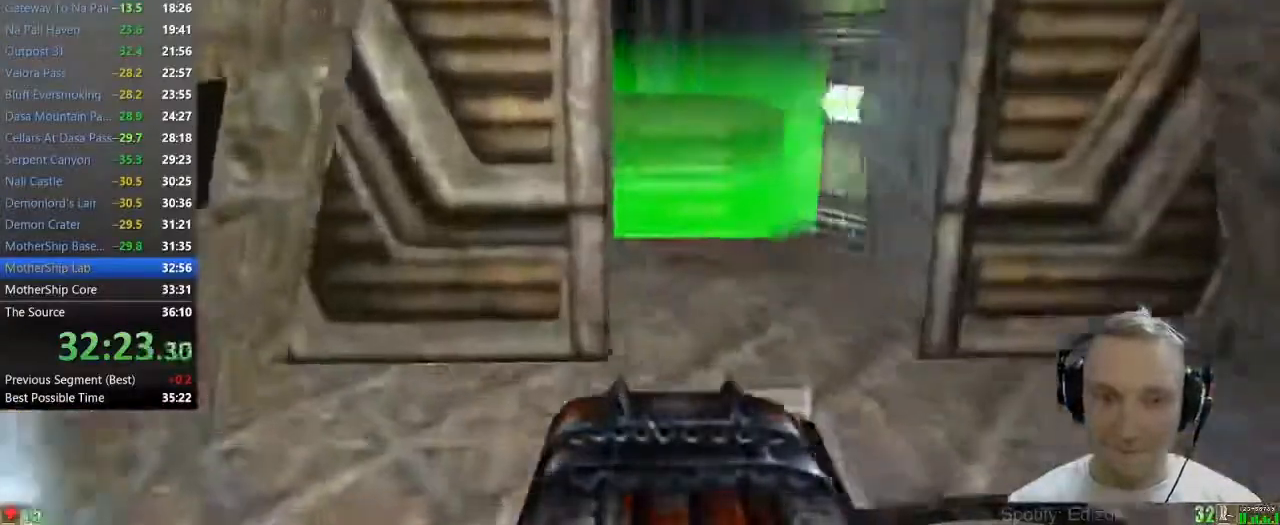
{"keys": ["d", "w"], "mouse": [], "events": [[250, "d", "down"], [333, "d", "up"], [383, "d", "down"]]}
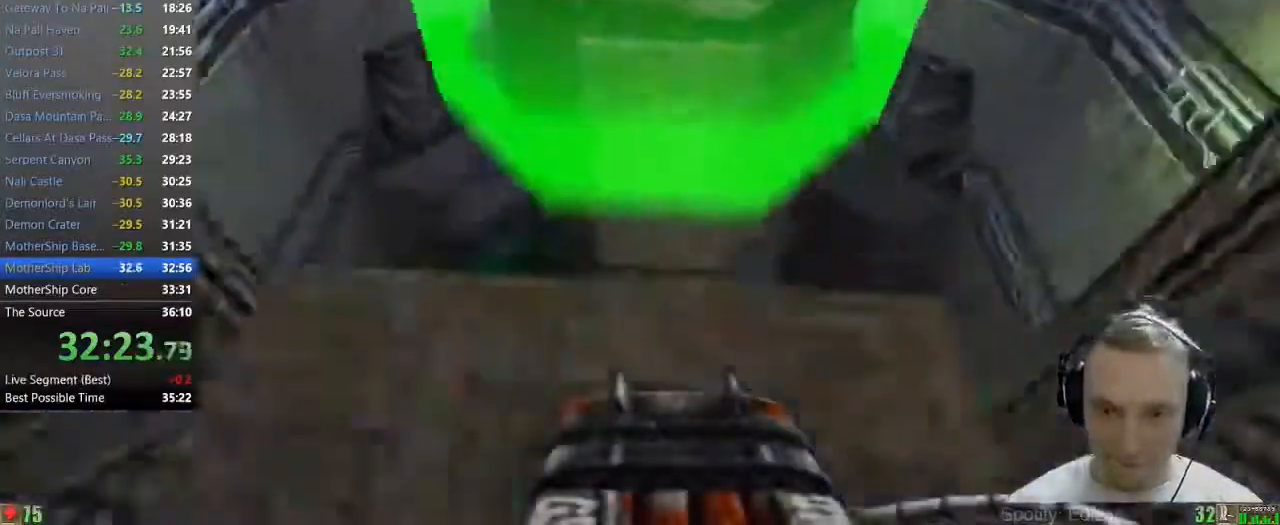
{"keys": ["a", "w"], "mouse": [], "events": [[167, "d", "up"], [350, "a", "down"]]}
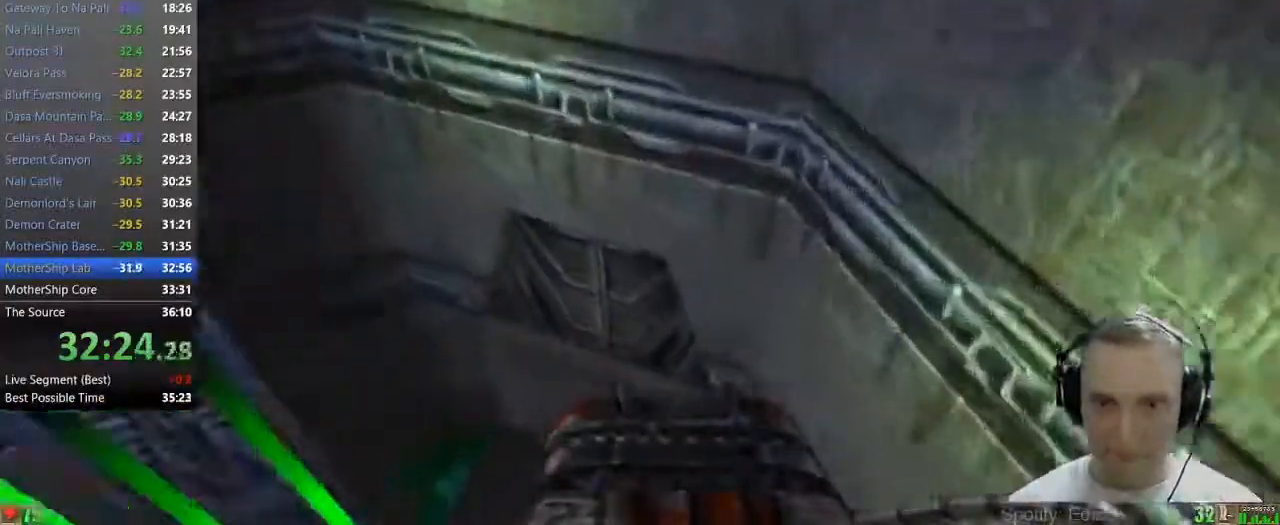
{"keys": ["w"], "mouse": [], "events": [[83, "a", "up"]]}
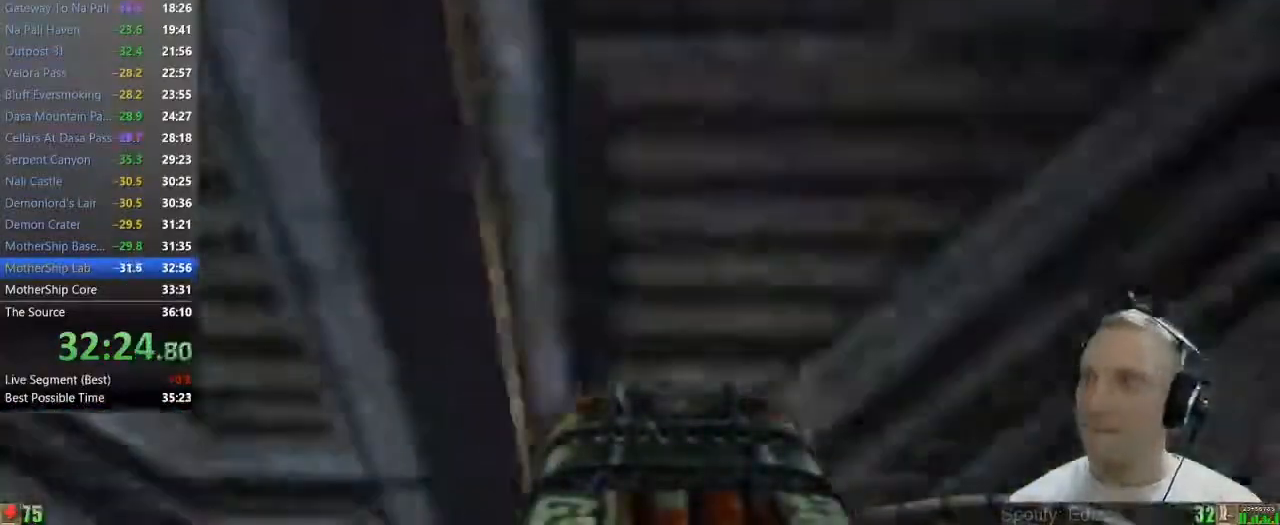
{"keys": ["d", "w"], "mouse": [], "events": [[433, "d", "down"]]}
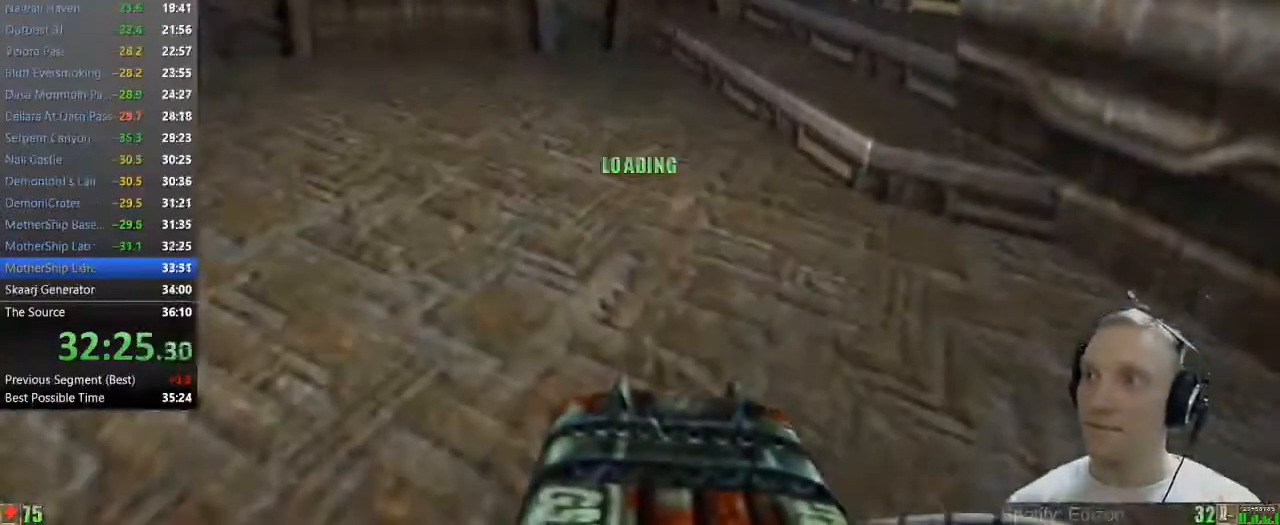
{"keys": ["d", "w"], "mouse": [], "events": []}